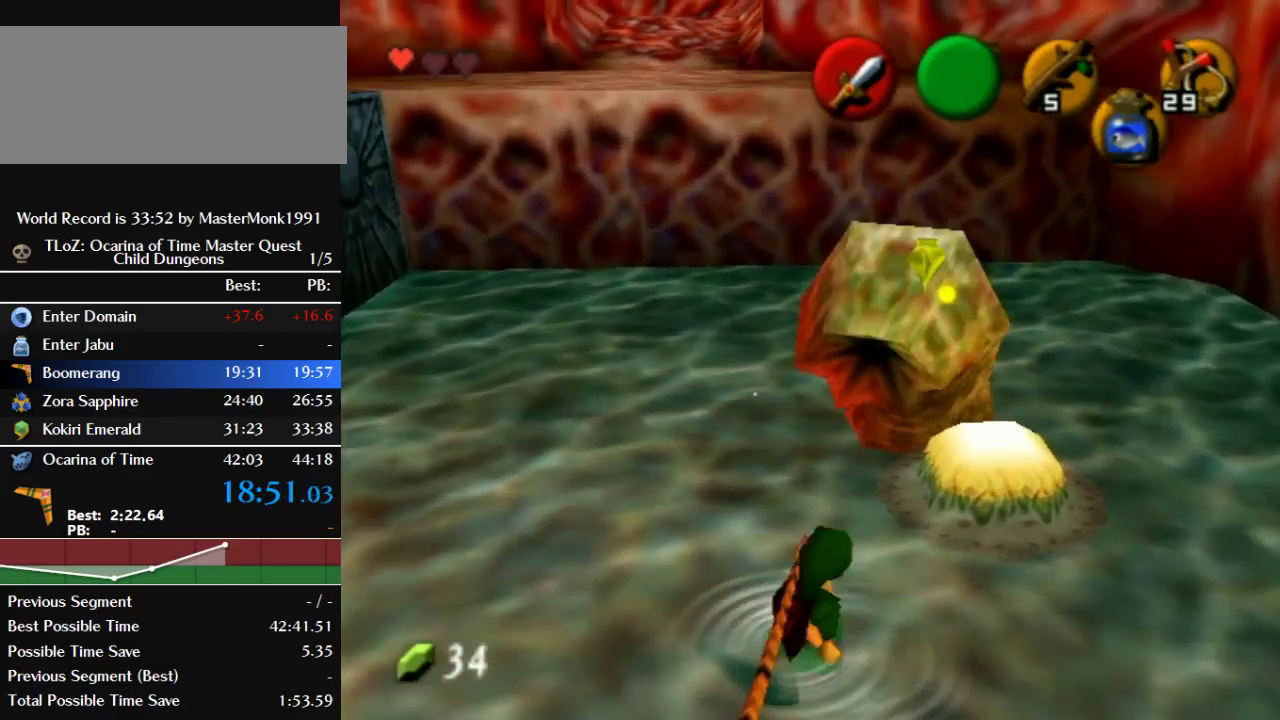
Gameplay with a controller (Nintendo layout); each line is a JSON object with the inputs held at the frame after it. "events" lists button and stick changes between this image and that frame as [ms after this image, input, new state], when the widget could be followed in between. This overlay highlights the sticks when they move; stick clicks (L3) are not distinguishable. Not read: L3 R3.
{"buttons": ["R1"], "left_stick": "down", "events": [[67, "left_stick", "center"], [100, "A", "down"], [167, "A", "up"], [267, "A", "down"], [333, "left_stick", "down"], [367, "A", "up"]]}
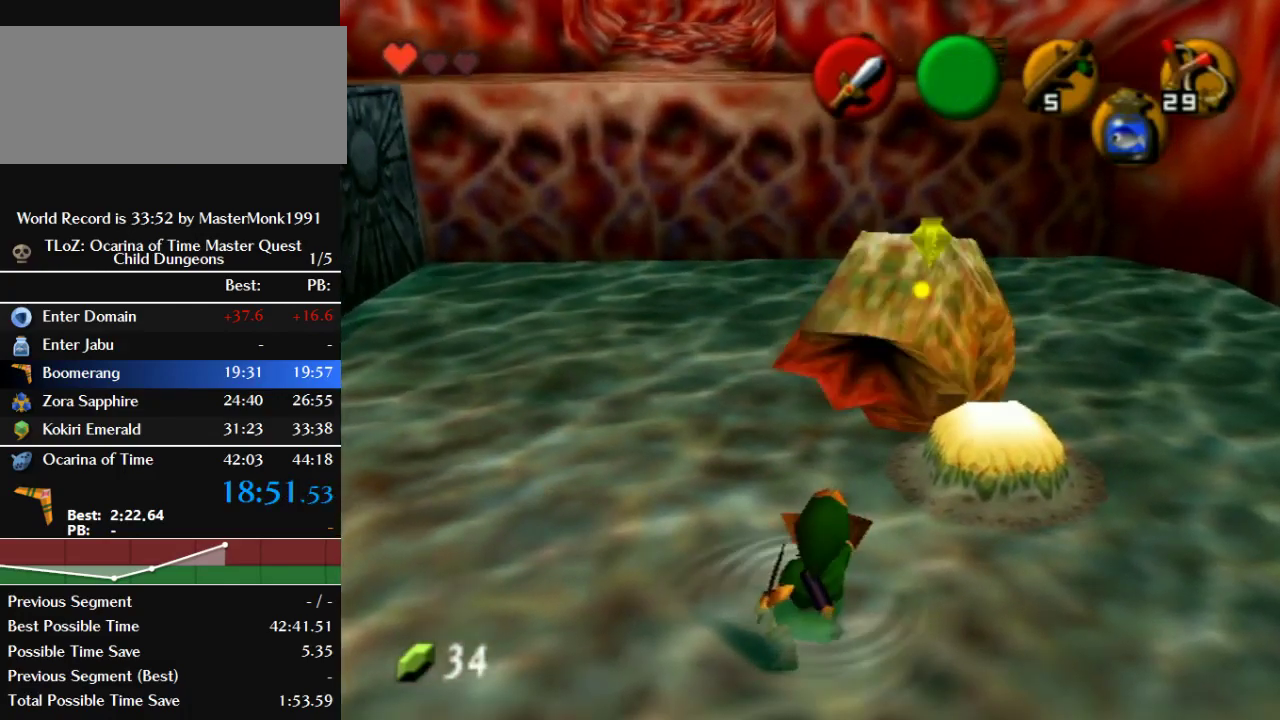
{"buttons": [], "left_stick": "center", "events": [[267, "R1", "up"], [367, "left_stick", "center"]]}
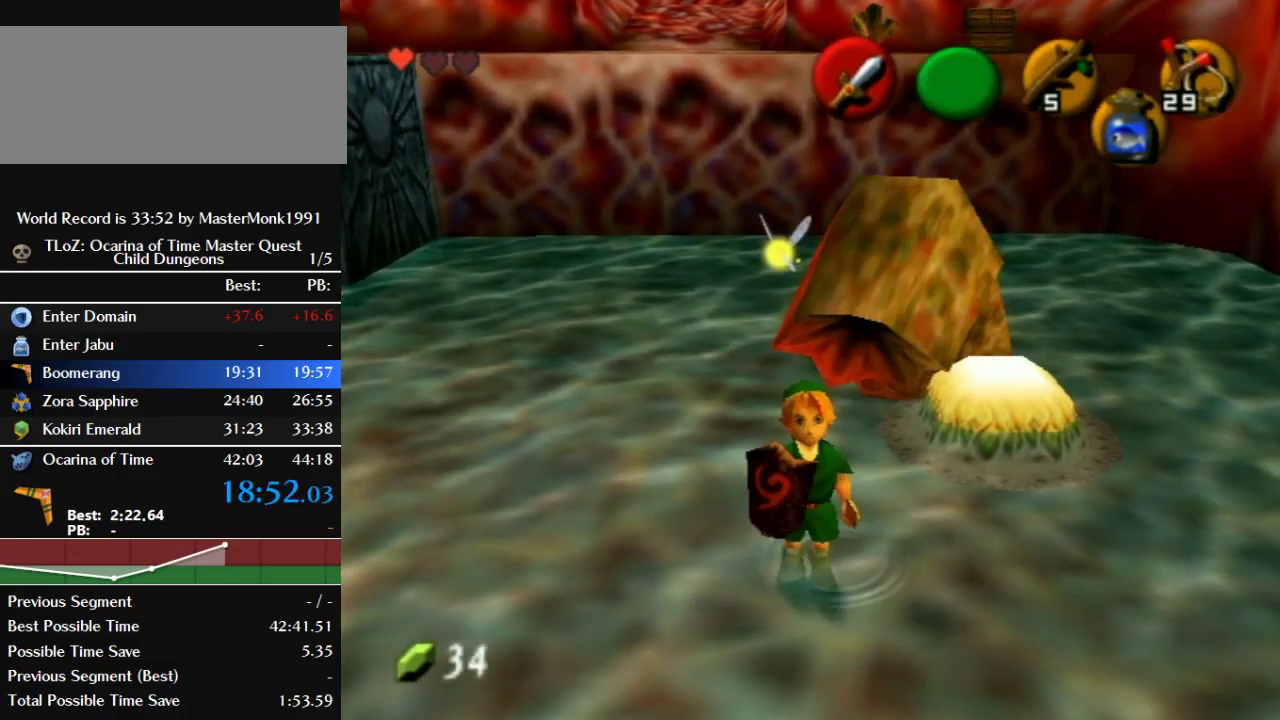
{"buttons": [], "left_stick": "center", "events": []}
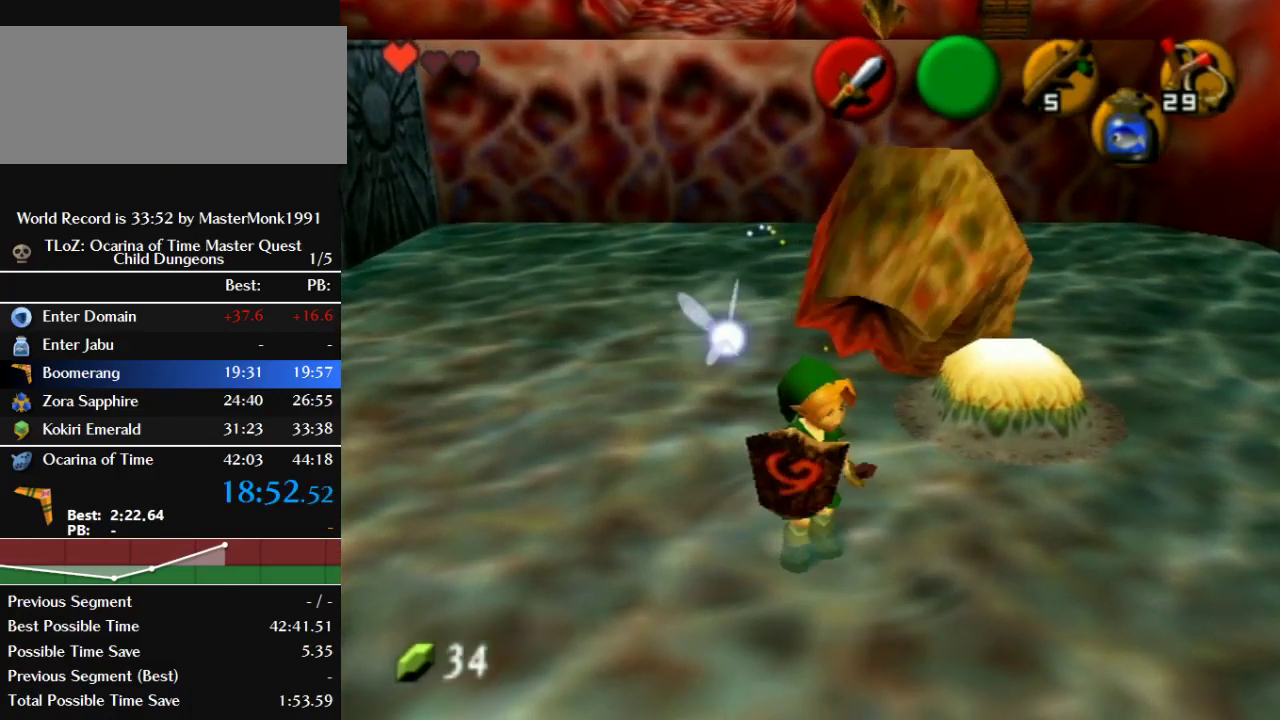
{"buttons": [], "left_stick": "center", "events": []}
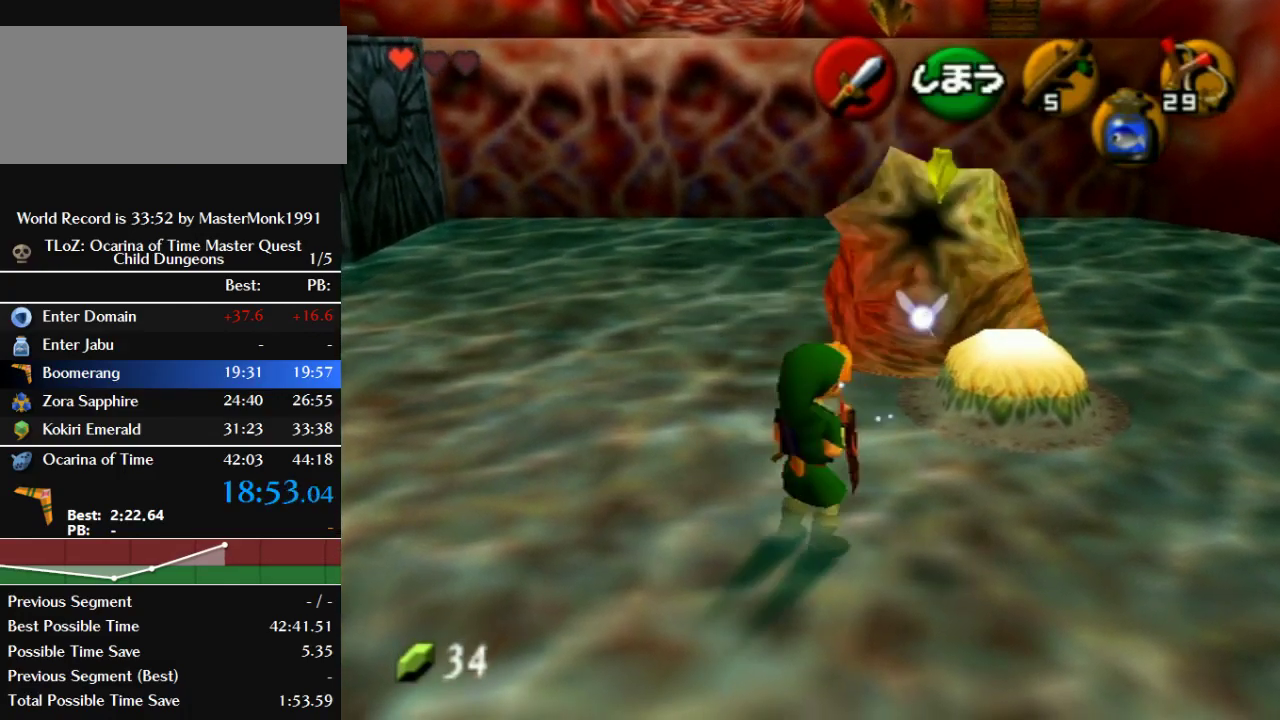
{"buttons": [], "left_stick": "up", "events": [[400, "left_stick", "up"]]}
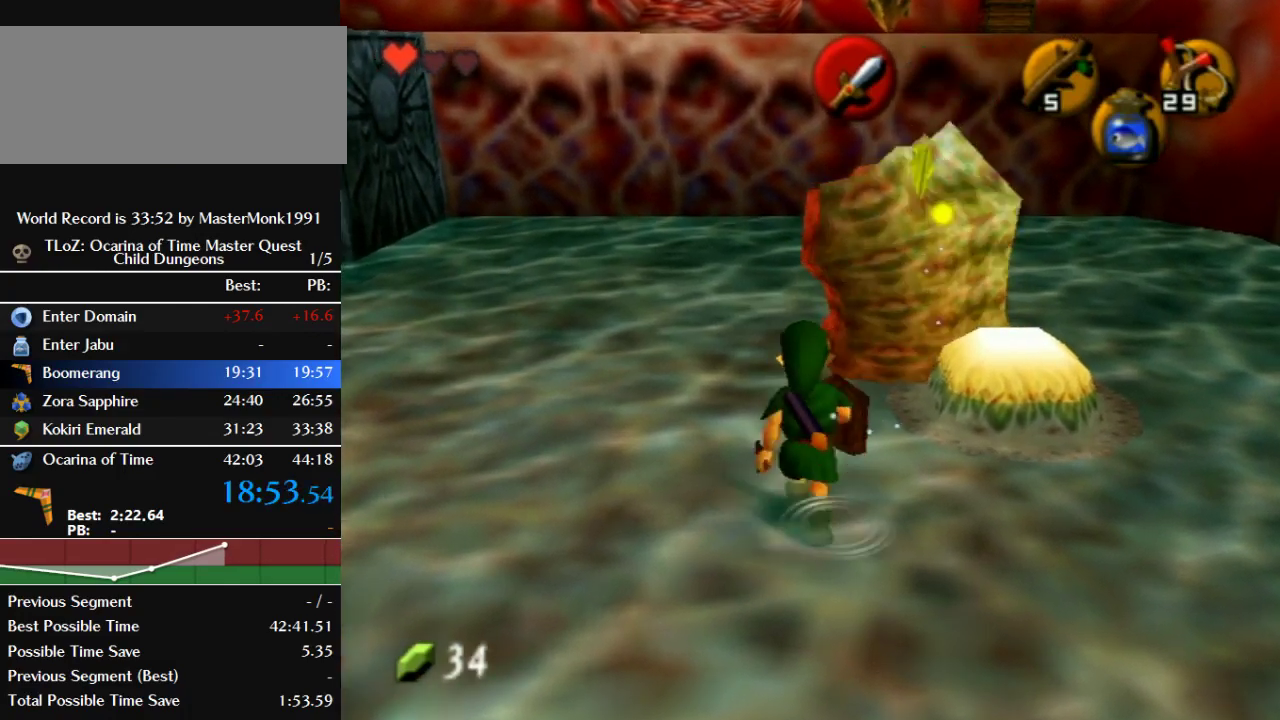
{"buttons": ["A", "R1"], "left_stick": "down", "events": [[133, "R1", "down"], [267, "A", "down"], [333, "left_stick", "center"], [400, "left_stick", "down"]]}
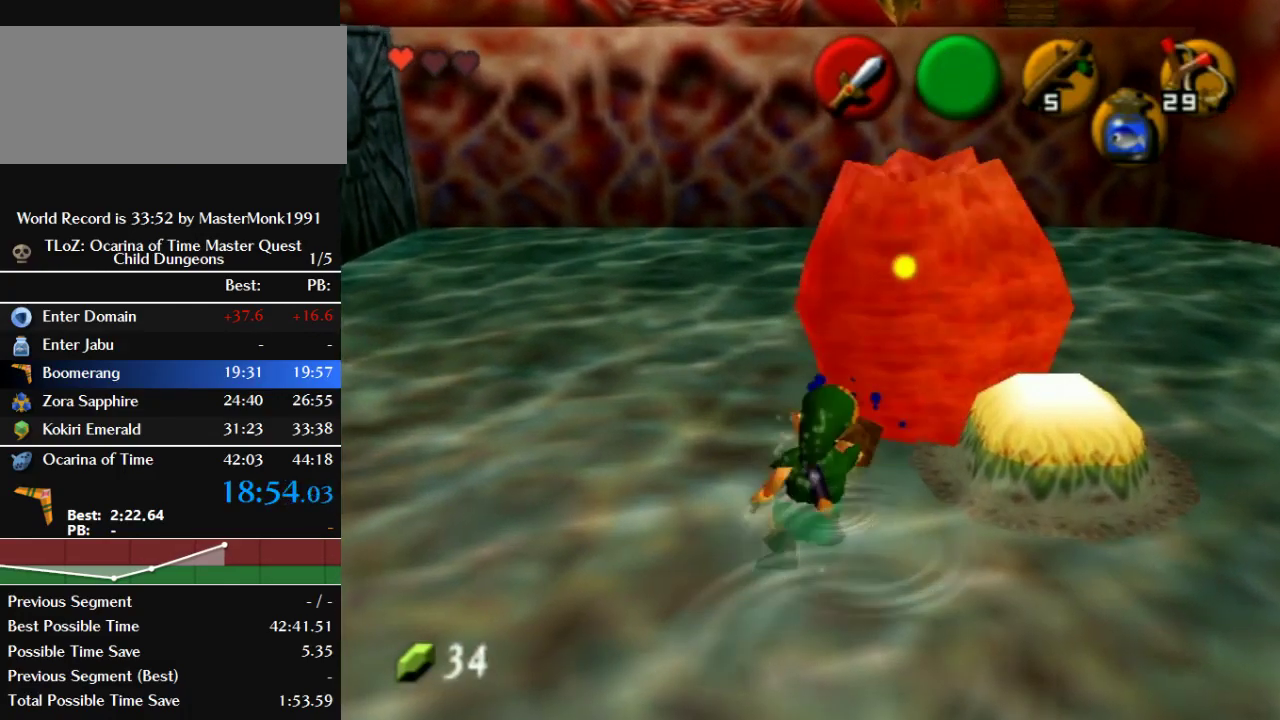
{"buttons": [], "left_stick": "down-left", "events": [[33, "left_stick", "down-right"], [100, "left_stick", "right"], [233, "A", "up"], [333, "left_stick", "center"], [467, "R1", "up"], [467, "left_stick", "down-left"]]}
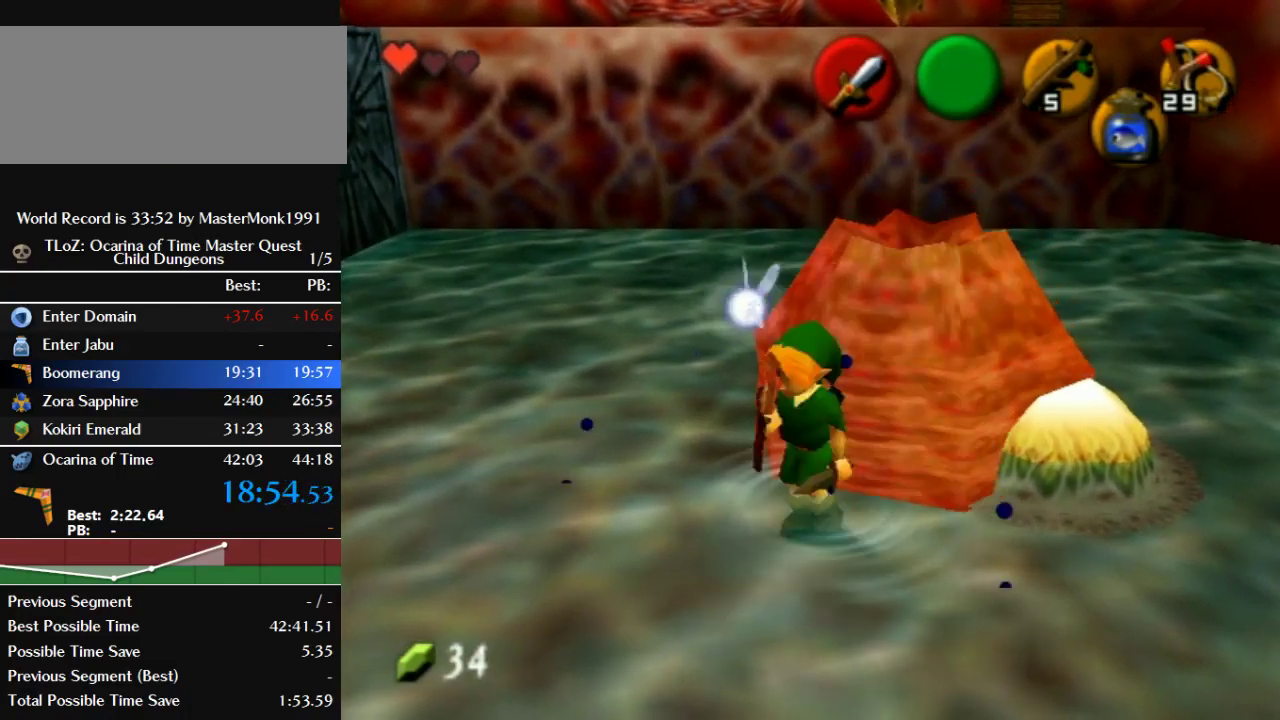
{"buttons": [], "left_stick": "down-left", "events": []}
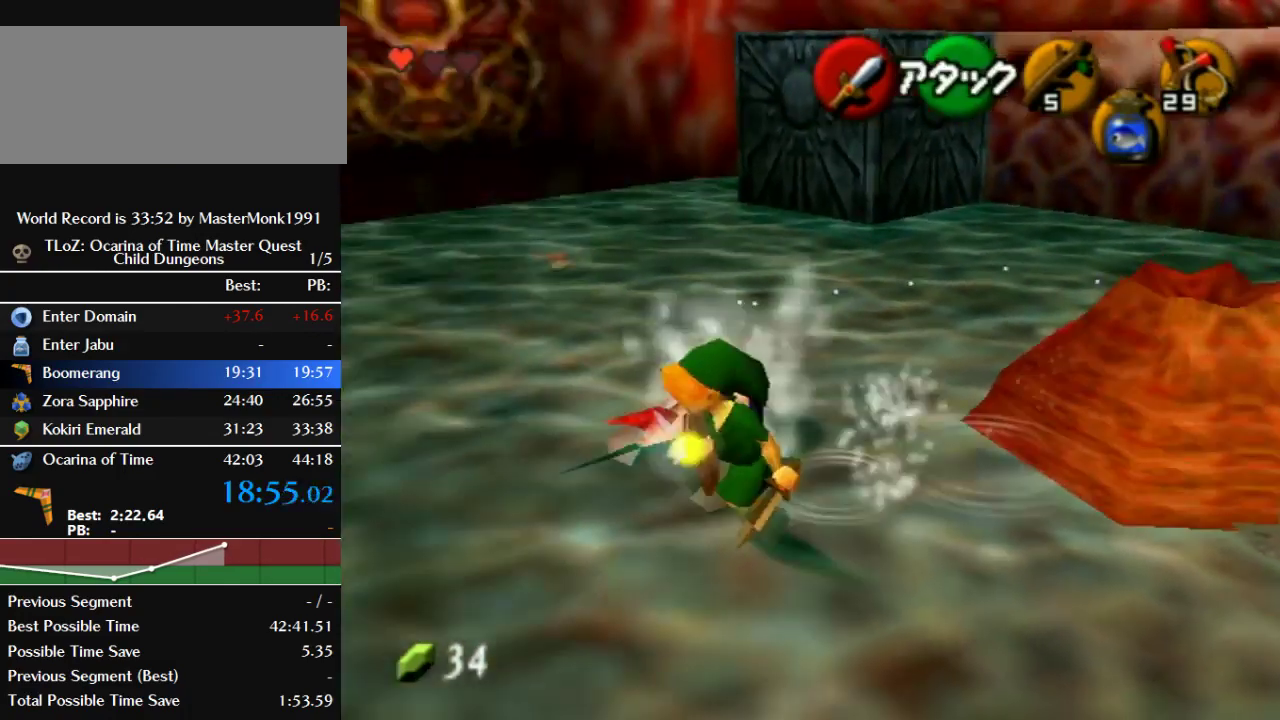
{"buttons": [], "left_stick": "center", "events": [[67, "left_stick", "up-left"], [367, "left_stick", "center"]]}
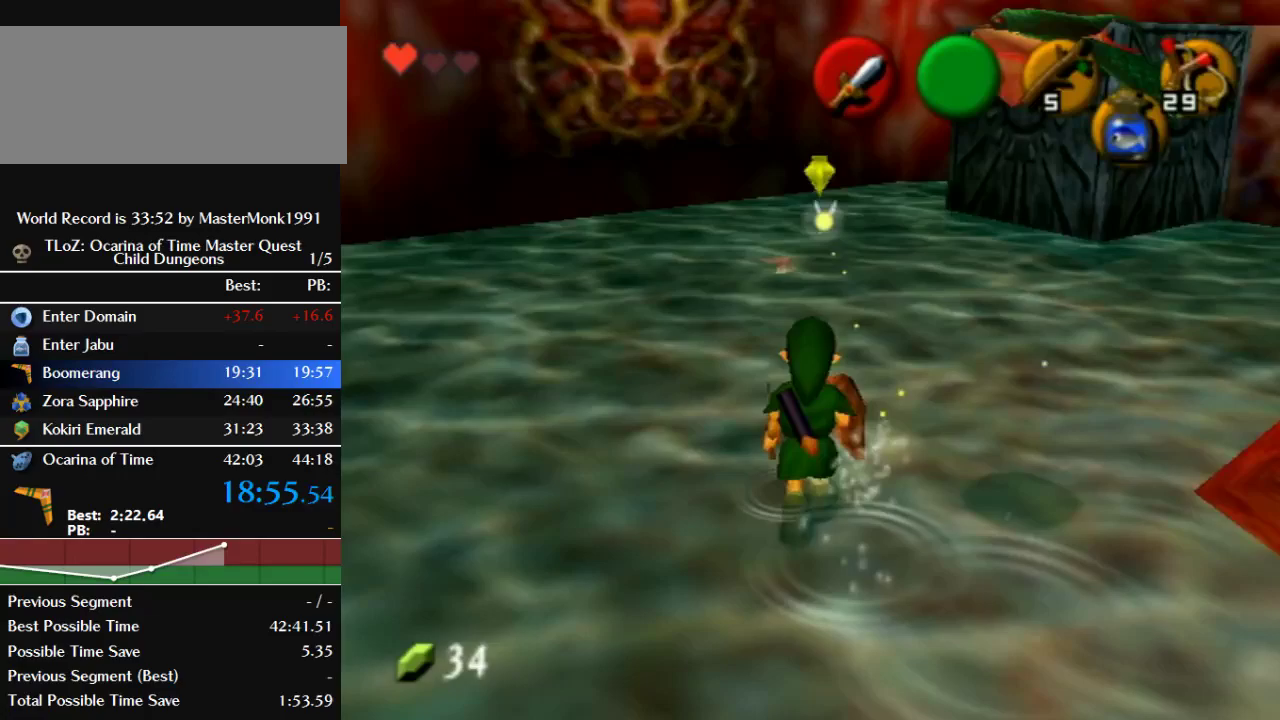
{"buttons": [], "left_stick": "down", "events": [[67, "left_stick", "down"]]}
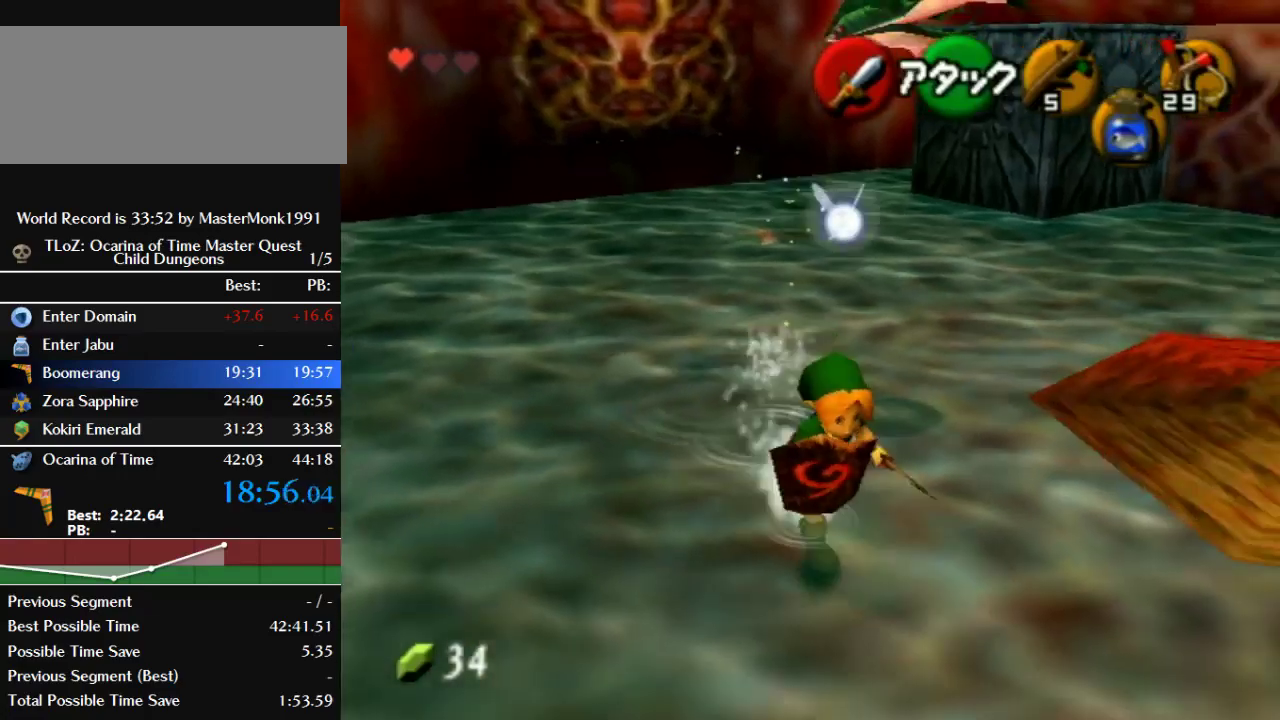
{"buttons": ["Z"], "left_stick": "center", "events": [[67, "left_stick", "down-right"], [167, "left_stick", "center"], [333, "left_stick", "up"], [433, "Z", "down"], [433, "left_stick", "center"]]}
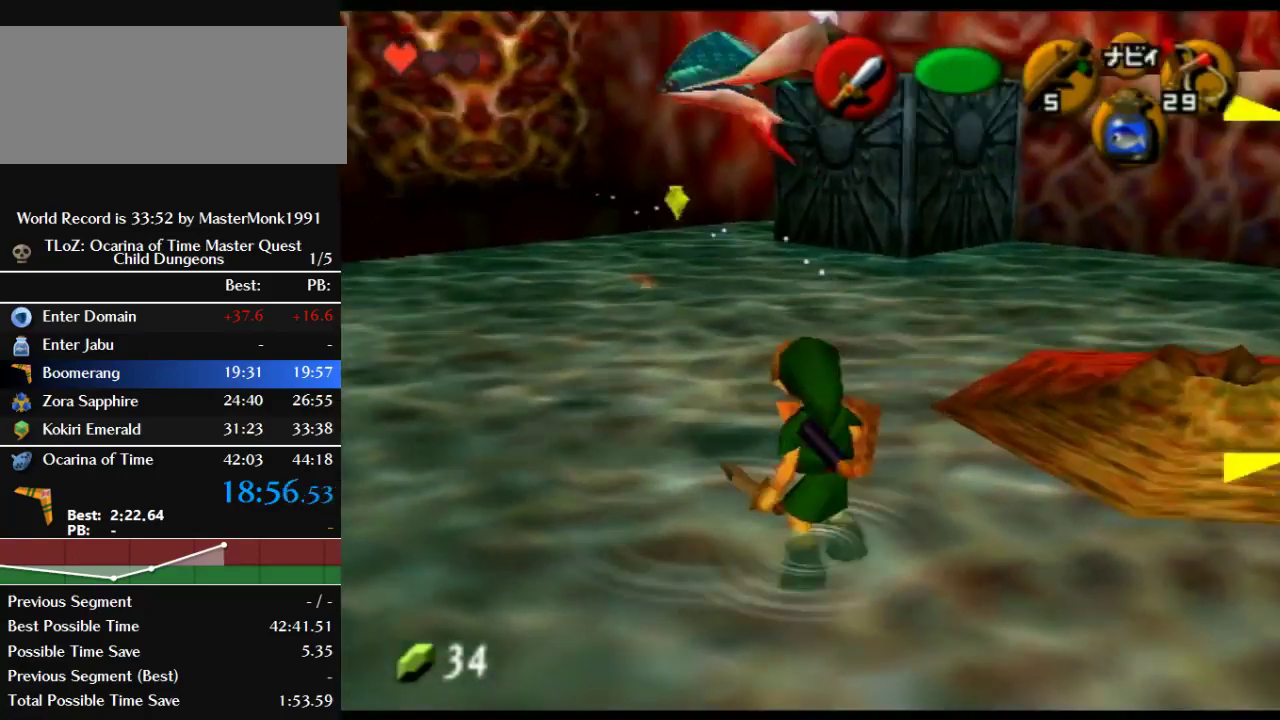
{"buttons": [], "left_stick": "down", "events": [[167, "Z", "up"], [367, "left_stick", "down"]]}
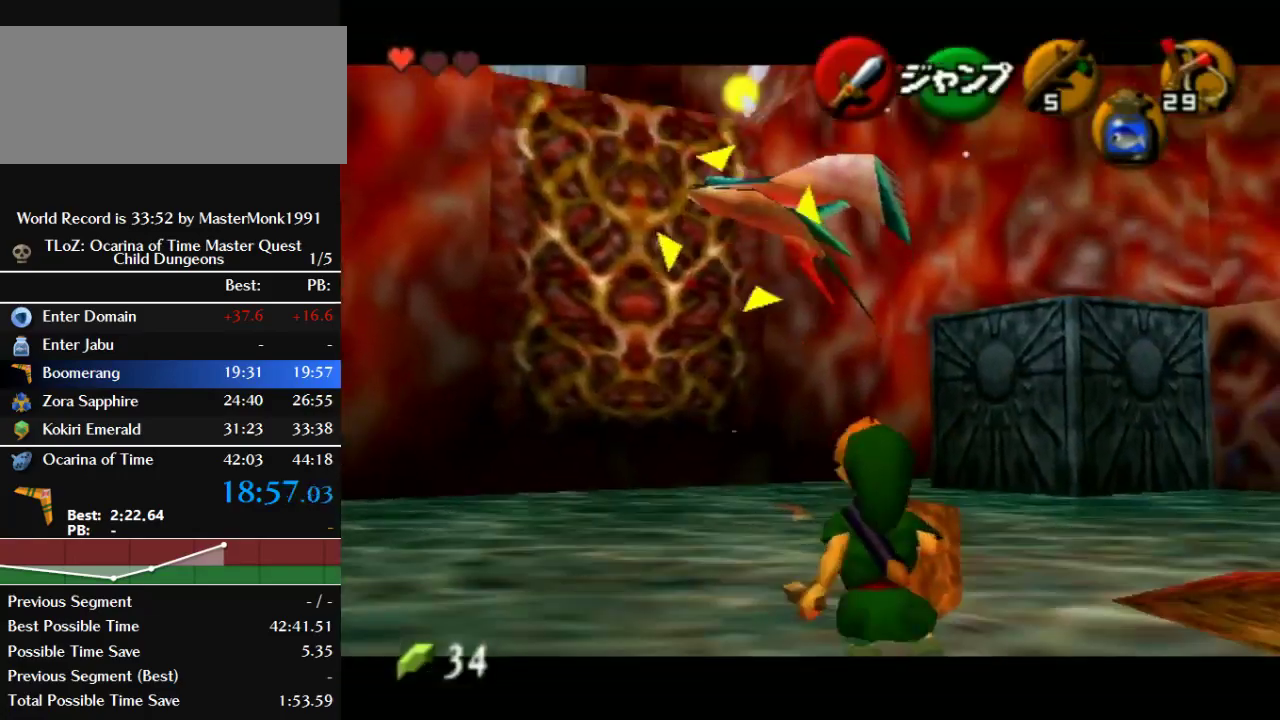
{"buttons": ["B"], "left_stick": "center", "events": [[233, "left_stick", "center"], [367, "B", "down"]]}
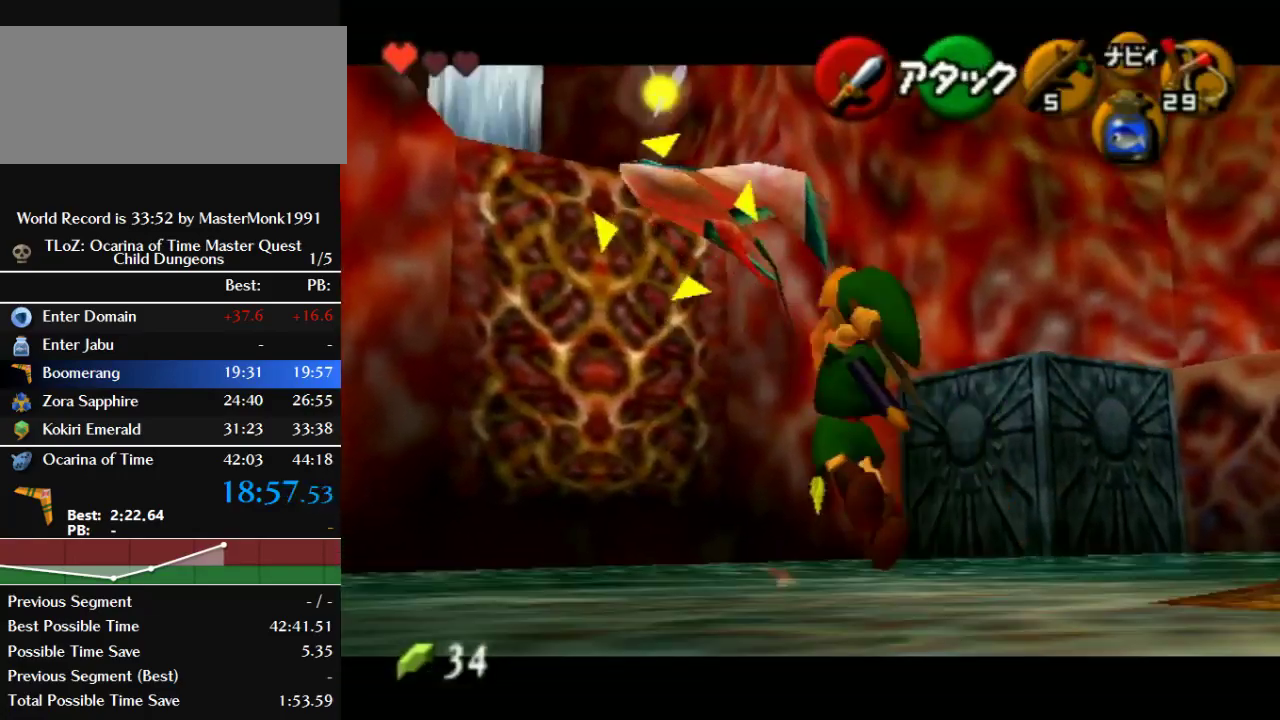
{"buttons": [], "left_stick": "center", "events": [[67, "B", "up"]]}
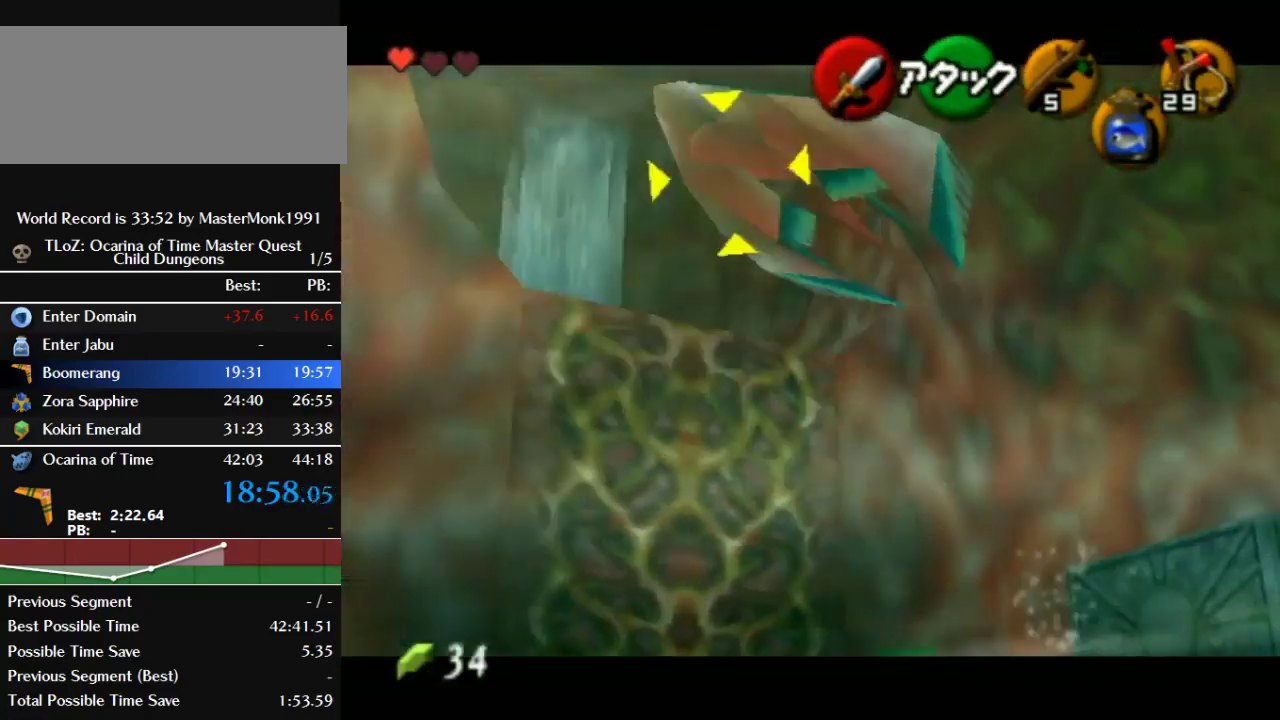
{"buttons": [], "left_stick": "down", "events": [[433, "left_stick", "down"]]}
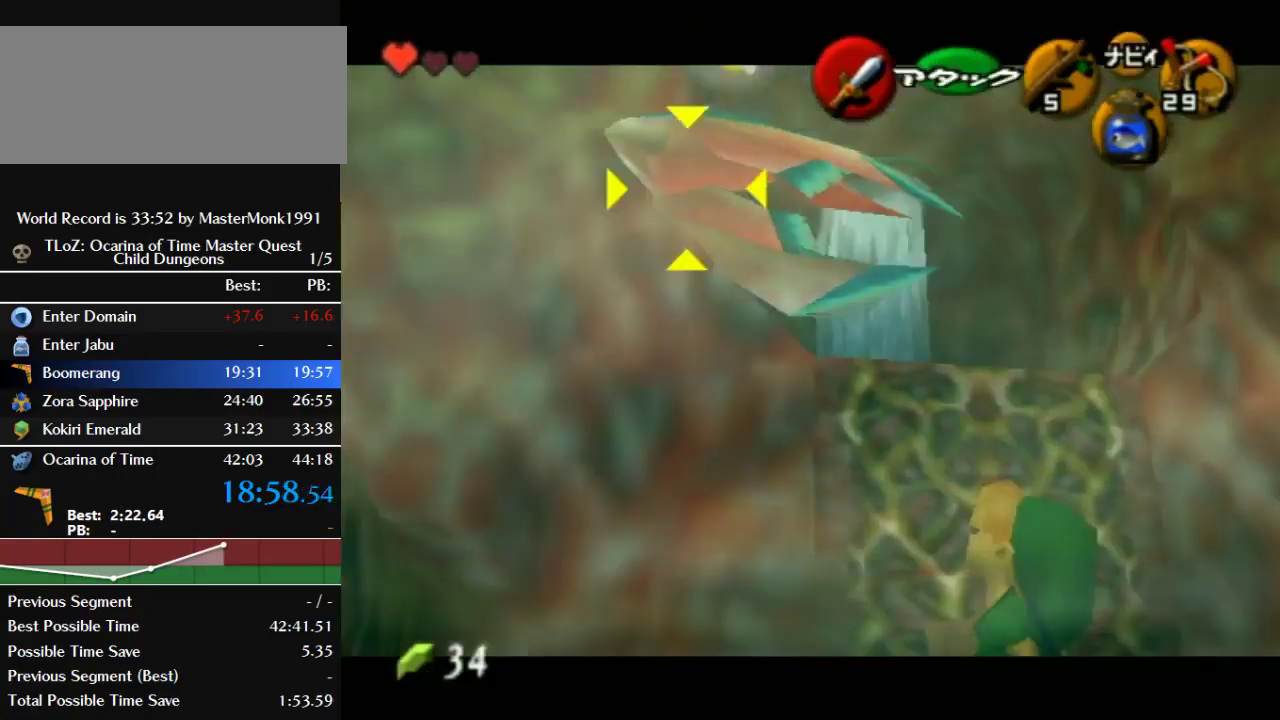
{"buttons": ["R1"], "left_stick": "down-left", "events": [[200, "R1", "down"], [467, "left_stick", "down-left"]]}
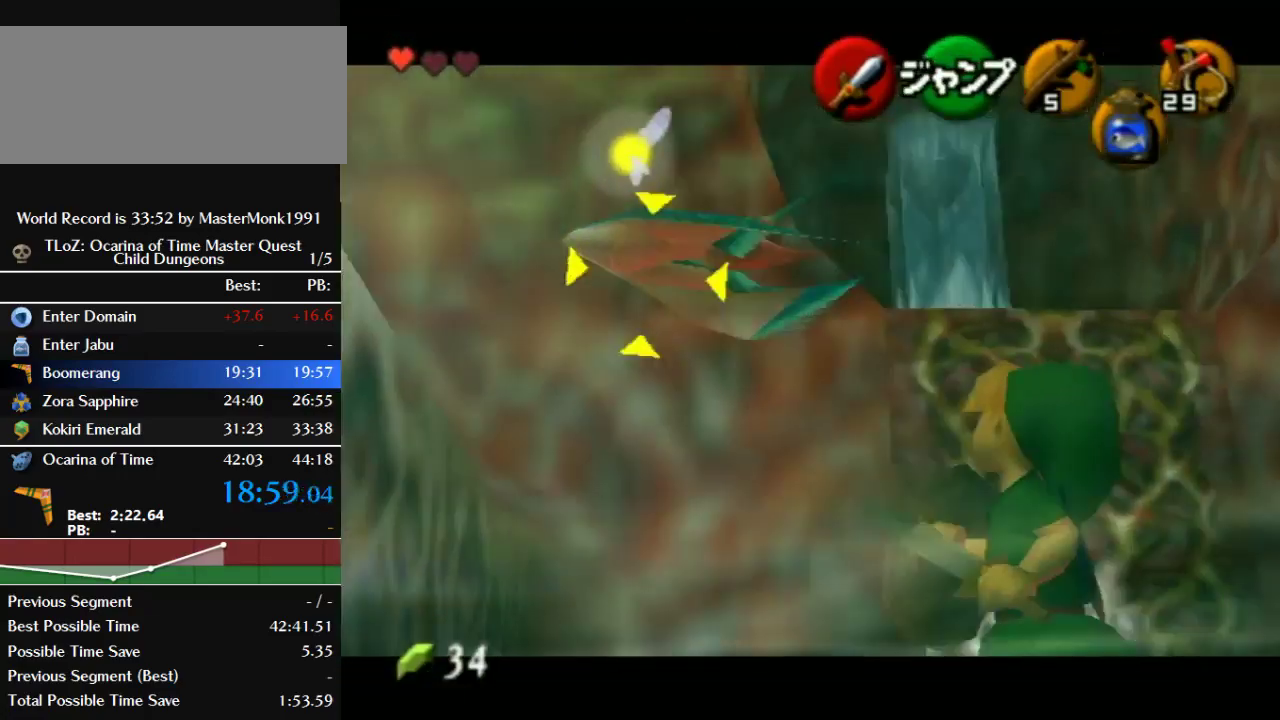
{"buttons": ["R1"], "left_stick": "down-left", "events": []}
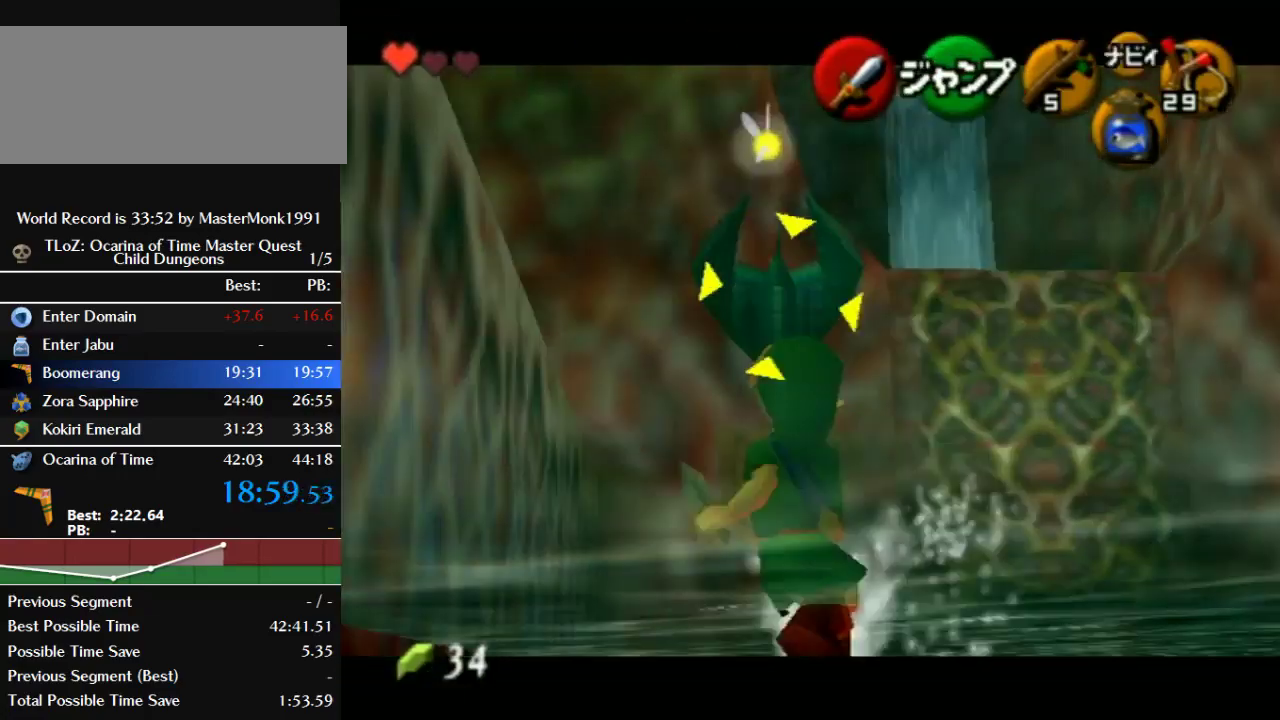
{"buttons": ["R1"], "left_stick": "center", "events": [[167, "left_stick", "down"], [233, "left_stick", "center"]]}
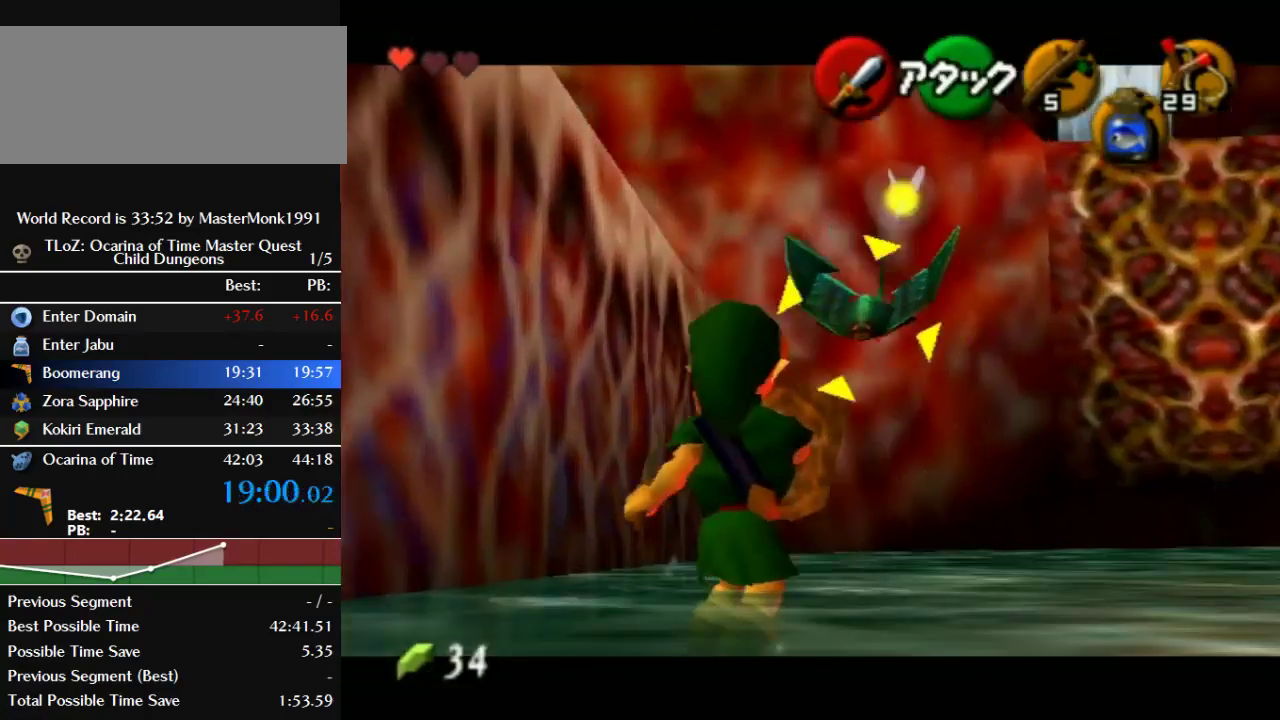
{"buttons": ["R1"], "left_stick": "center", "events": []}
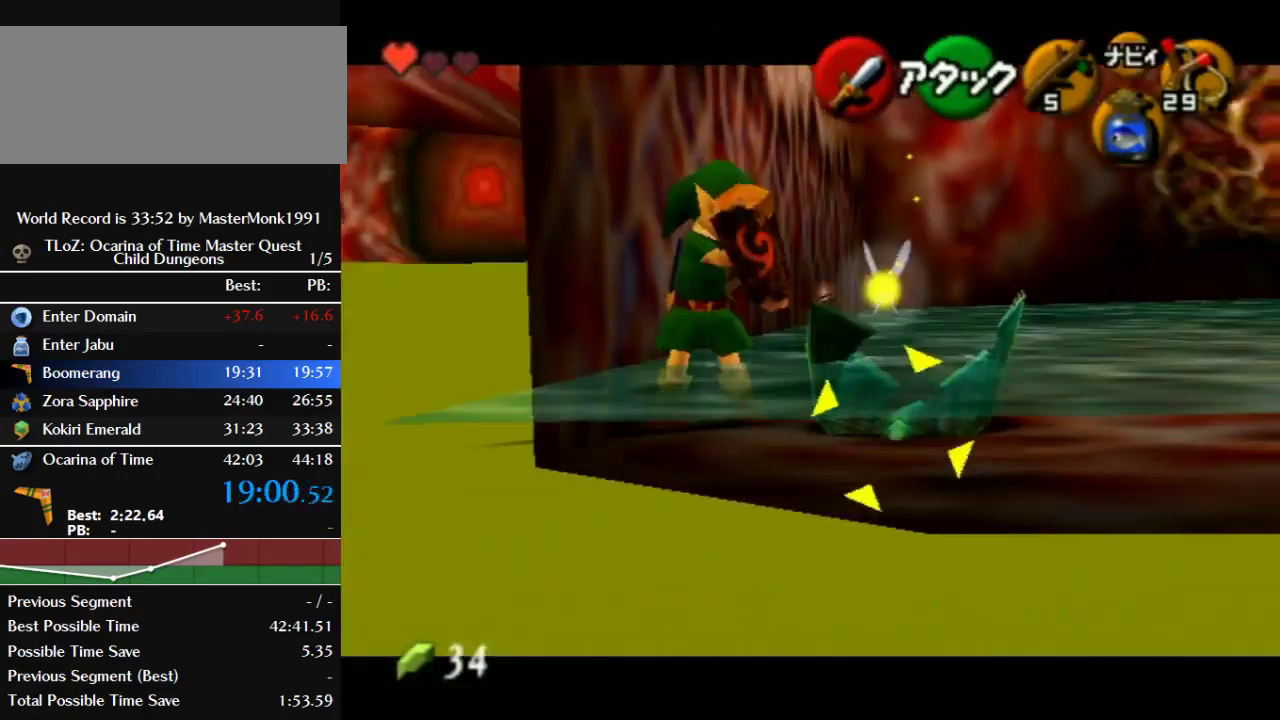
{"buttons": [], "left_stick": "center", "events": [[167, "R1", "up"], [333, "A", "down"], [467, "A", "up"]]}
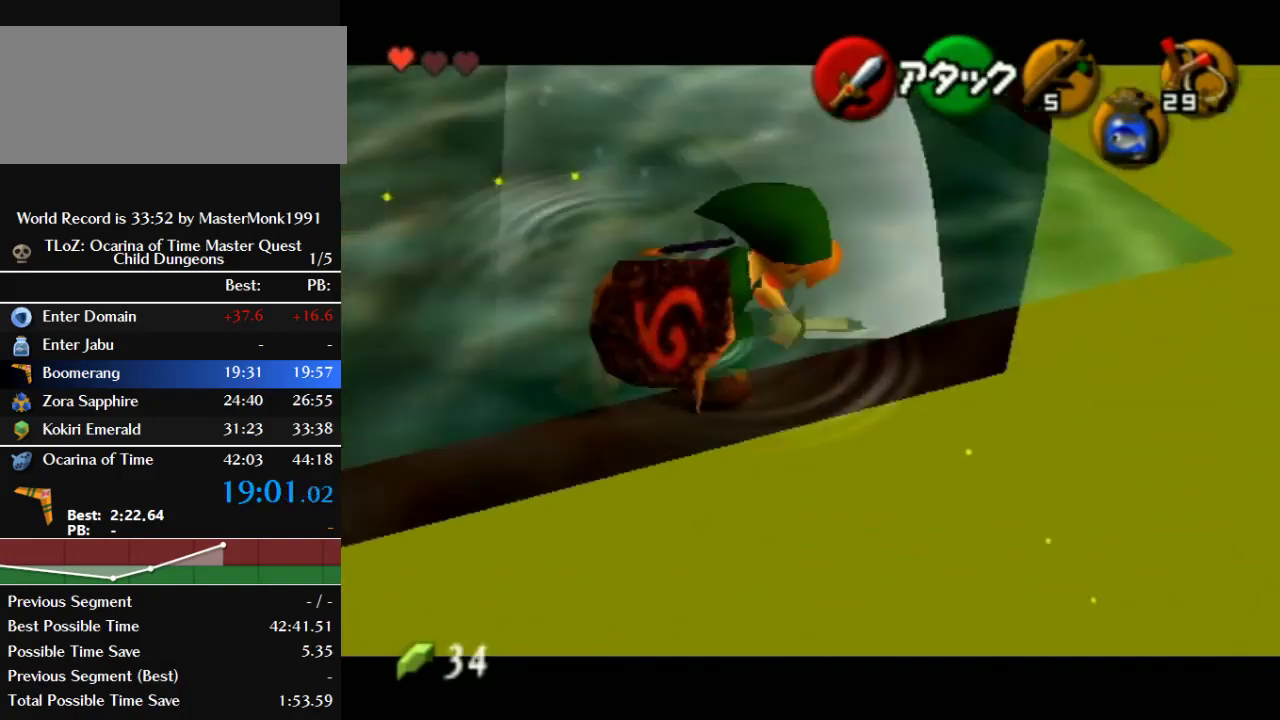
{"buttons": [], "left_stick": "down-left", "events": [[33, "A", "down"], [67, "left_stick", "down-right"], [200, "A", "up"], [233, "left_stick", "center"], [367, "left_stick", "down-left"]]}
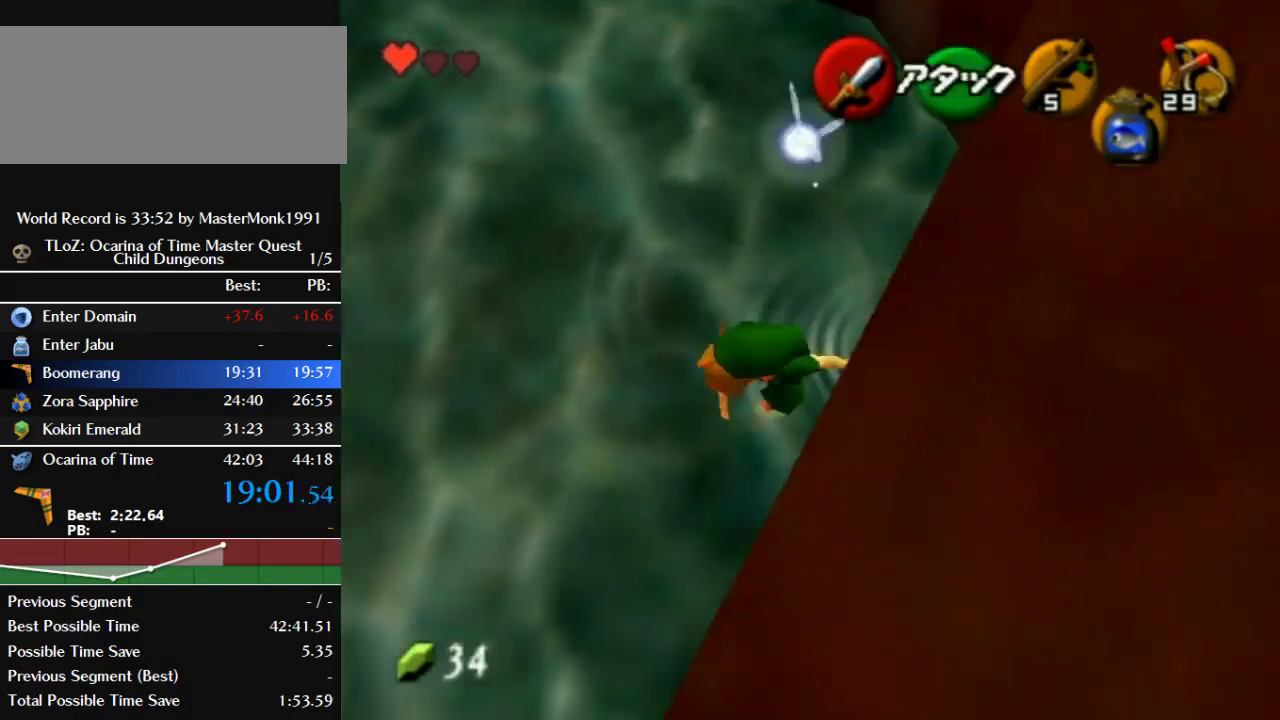
{"buttons": [], "left_stick": "center", "events": [[400, "left_stick", "center"]]}
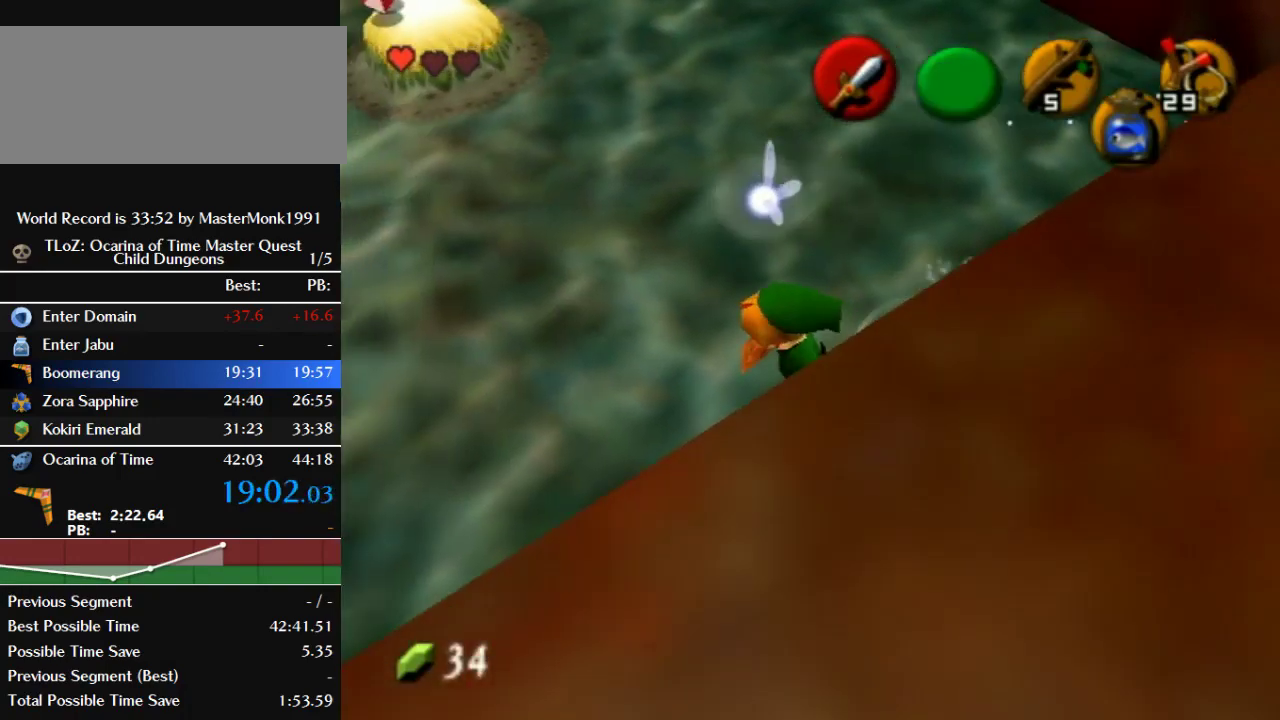
{"buttons": [], "left_stick": "center", "events": [[67, "left_stick", "left"], [133, "Z", "down"], [233, "left_stick", "center"], [467, "Z", "up"]]}
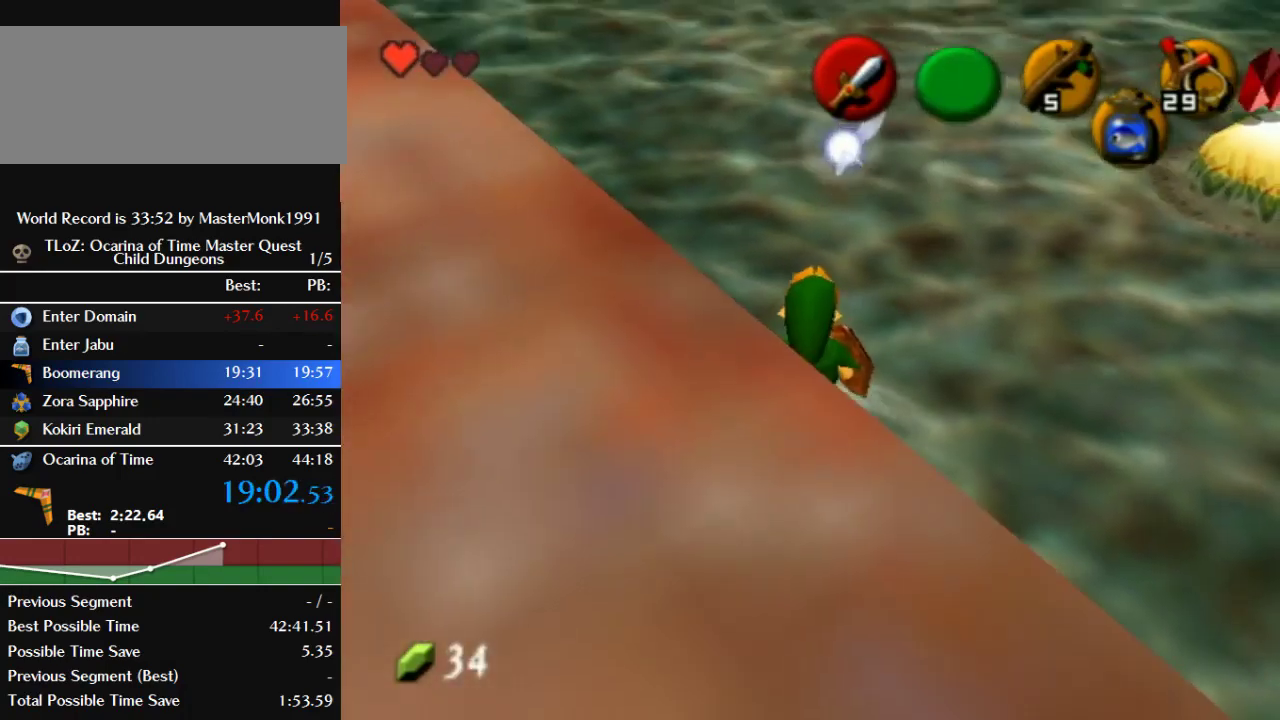
{"buttons": [], "left_stick": "up", "events": [[67, "left_stick", "up"]]}
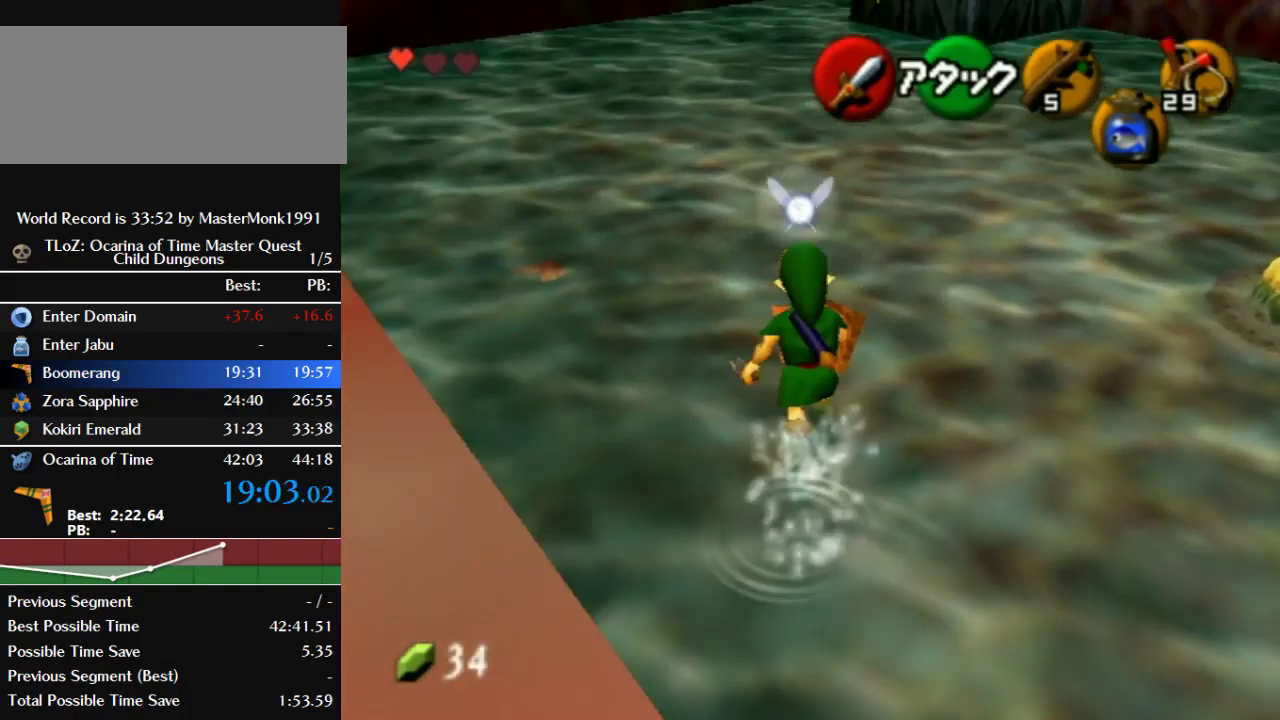
{"buttons": [], "left_stick": "up-right", "events": [[100, "left_stick", "up-right"], [200, "left_stick", "up"], [367, "left_stick", "up-right"]]}
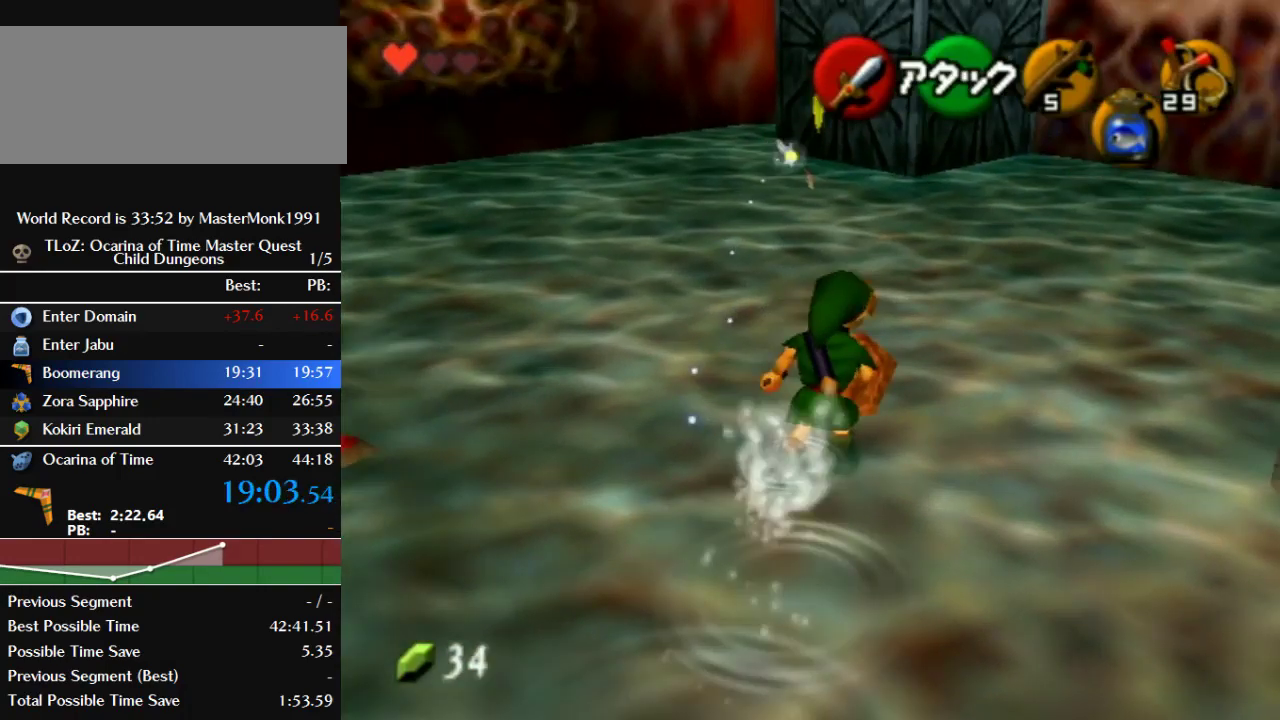
{"buttons": [], "left_stick": "center", "events": [[33, "left_stick", "up"], [100, "left_stick", "up-left"], [300, "left_stick", "up"], [400, "left_stick", "center"]]}
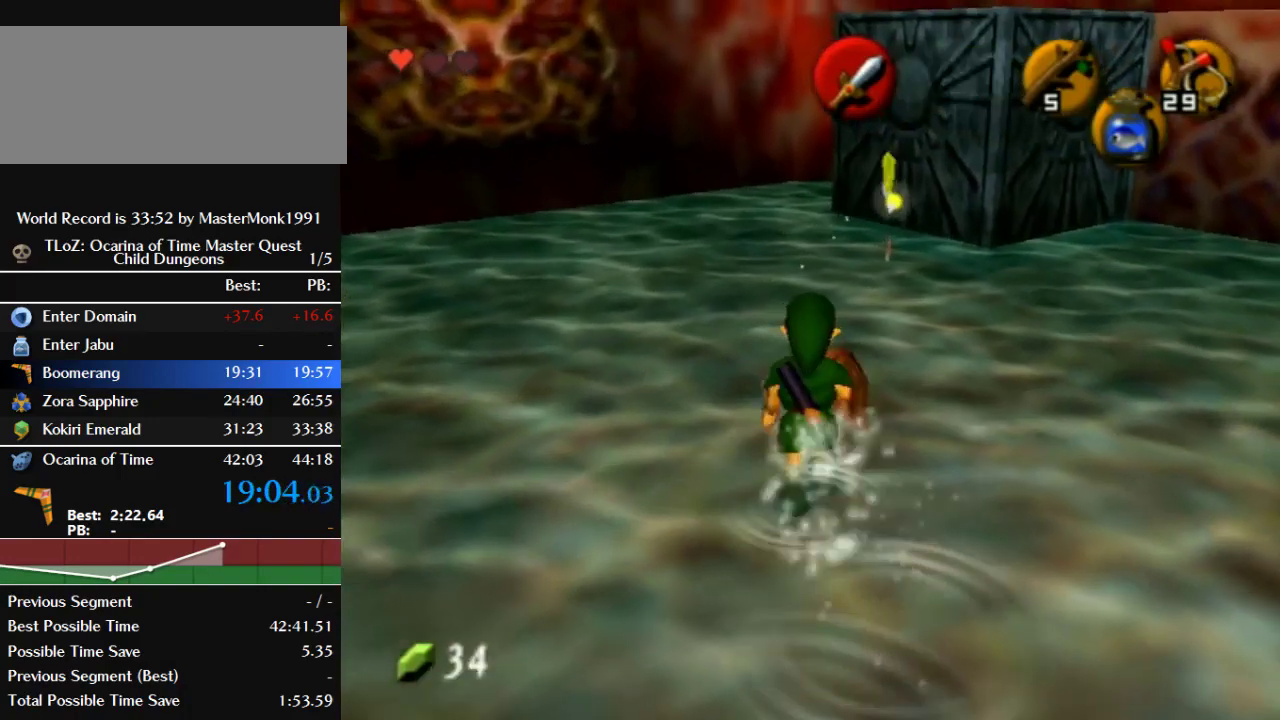
{"buttons": [], "left_stick": "left", "events": [[100, "left_stick", "down-left"], [400, "left_stick", "left"]]}
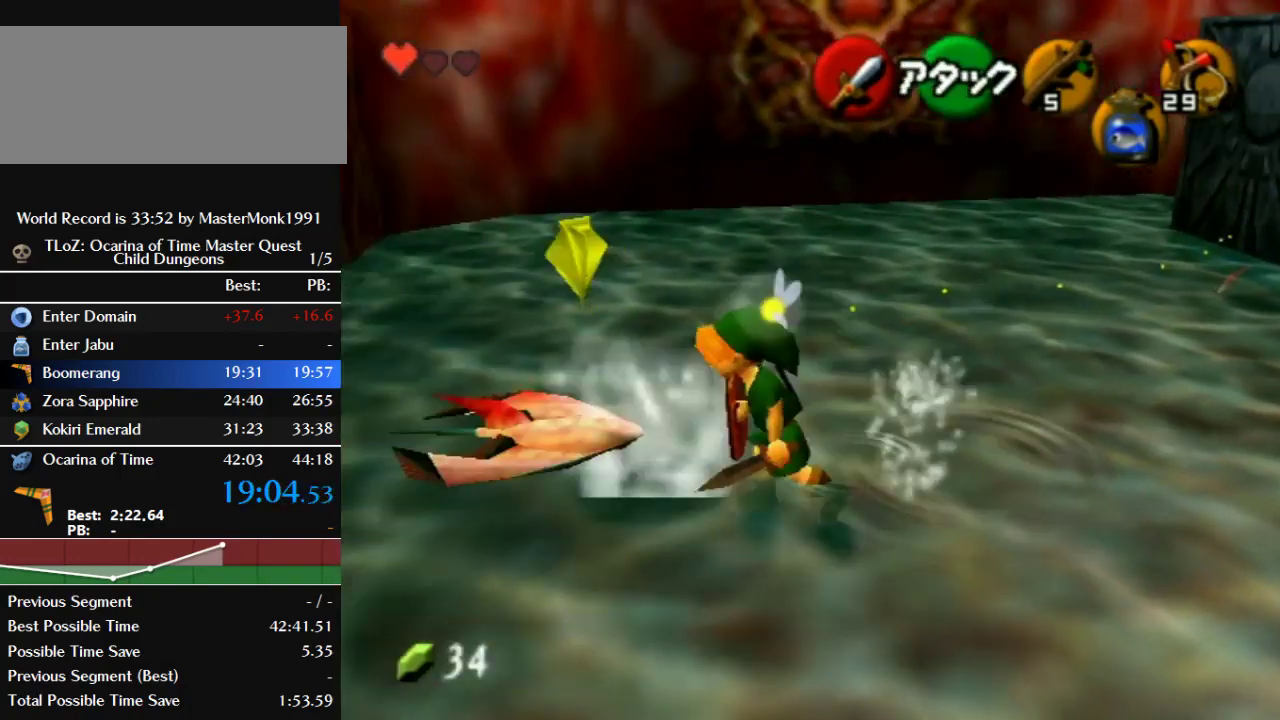
{"buttons": [], "left_stick": "down", "events": [[33, "left_stick", "up-left"], [367, "left_stick", "center"], [467, "left_stick", "down"]]}